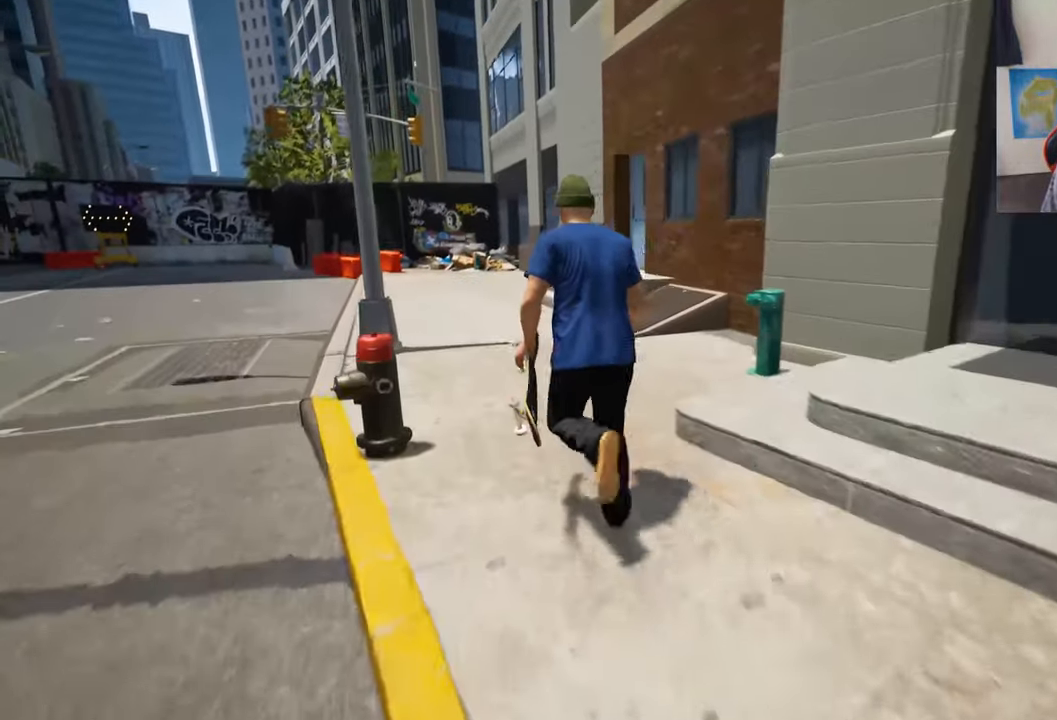
Gameplay with a controller (Xbox layout); each line is a JSON object with the inputs held at the frame after it (dt_ms = milliseconds from this image to that frame). "events" lists button and stick changes between this image and that frame as [ms after this image, input, new state], when the widget could be followed in between. Not read: L3 R3 Y.
{"dt_ms": 500, "buttons": [], "left_stick": "up-left", "right_stick": "center", "events": []}
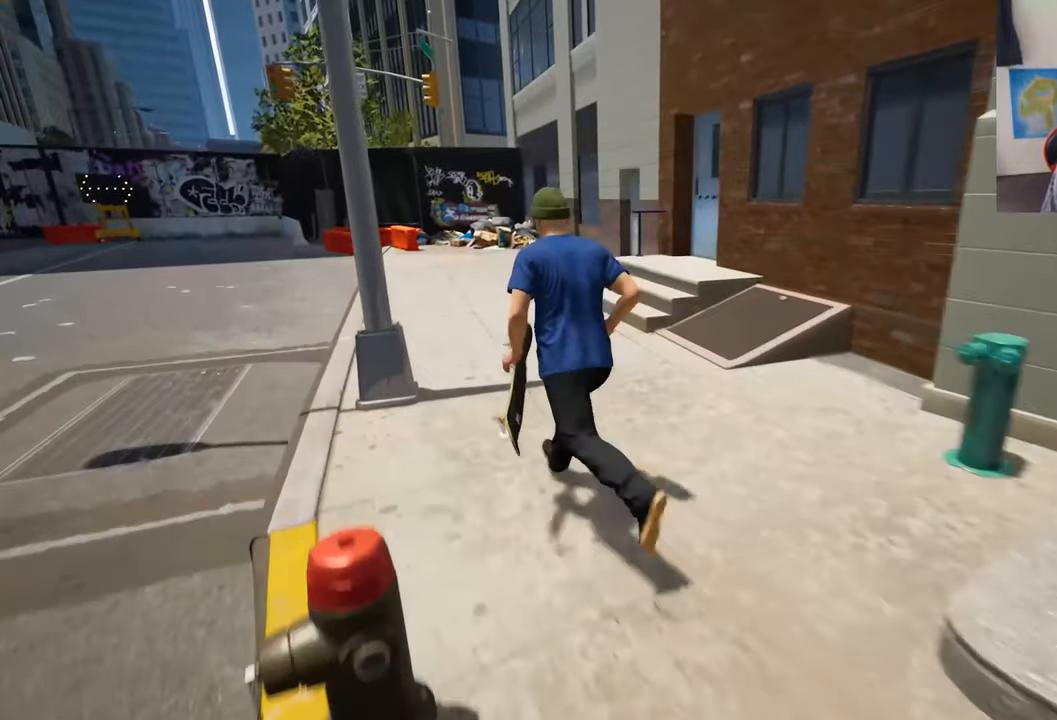
{"dt_ms": 500, "buttons": [], "left_stick": "up-left", "right_stick": "right", "events": [[200, "right_stick", "right"]]}
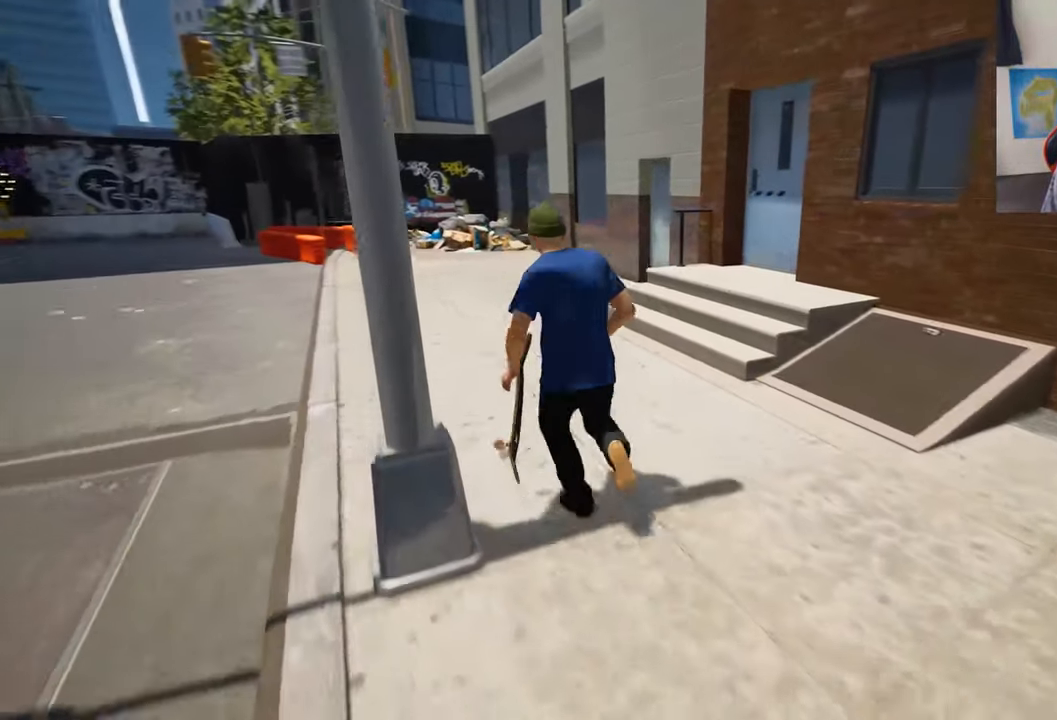
{"dt_ms": 500, "buttons": [], "left_stick": "left", "right_stick": "right", "events": [[450, "left_stick", "left"]]}
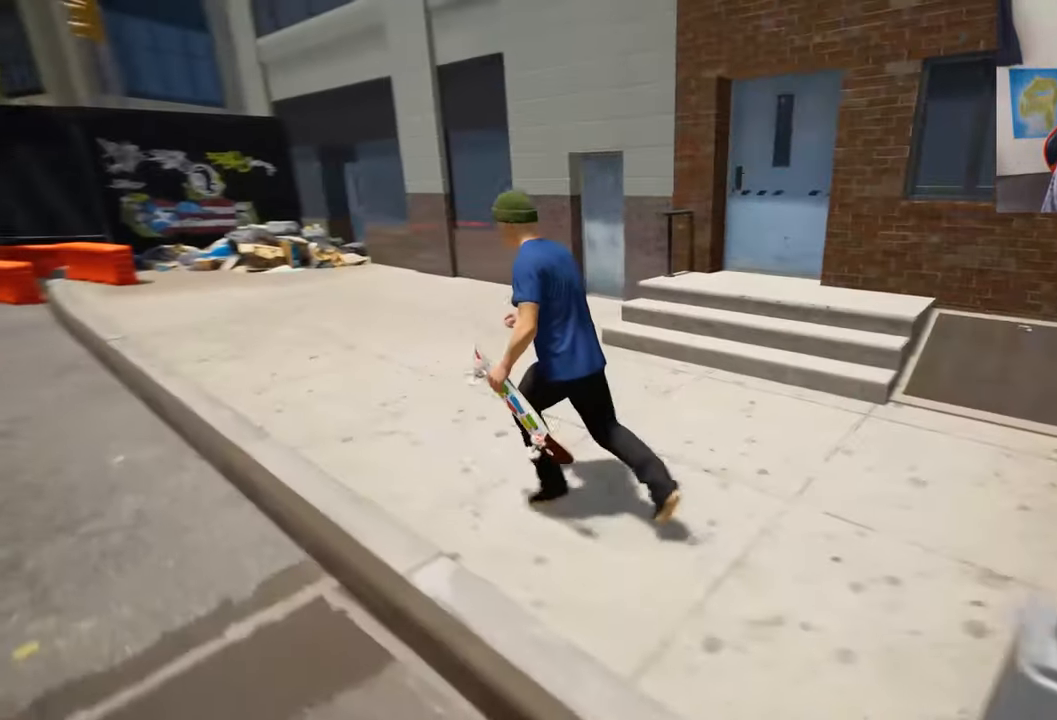
{"dt_ms": 500, "buttons": [], "left_stick": "down-left", "right_stick": "right", "events": [[500, "left_stick", "down-left"]]}
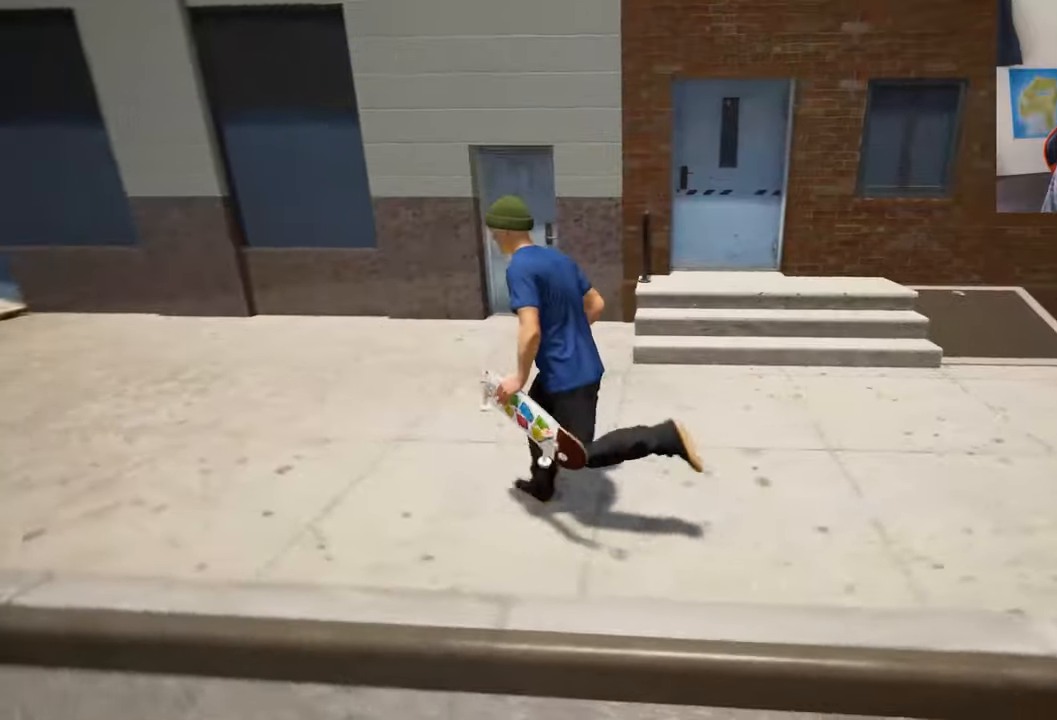
{"dt_ms": 500, "buttons": [], "left_stick": "down-left", "right_stick": "right", "events": []}
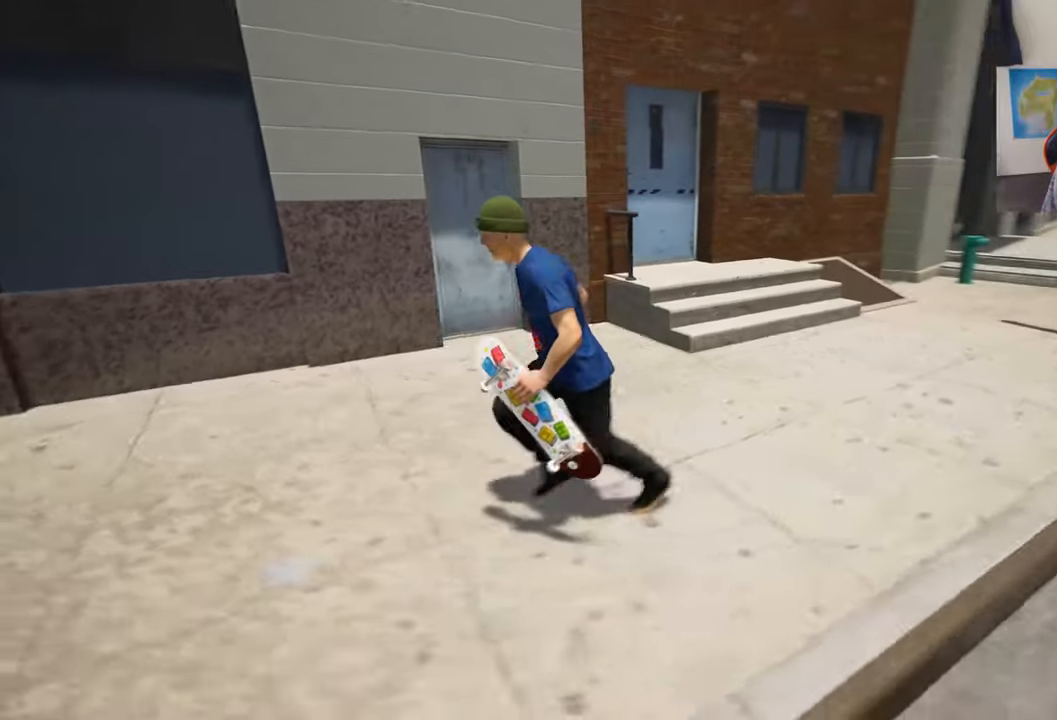
{"dt_ms": 500, "buttons": [], "left_stick": "down", "right_stick": "center", "events": [[333, "left_stick", "down"], [366, "right_stick", "center"]]}
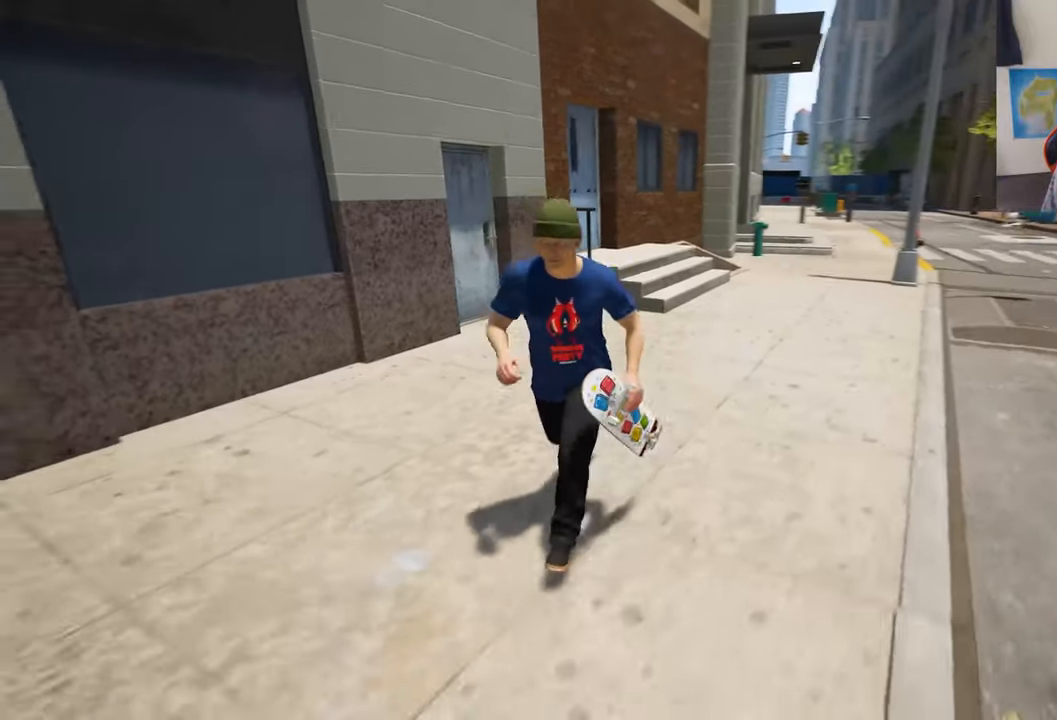
{"dt_ms": 500, "buttons": [], "left_stick": "down", "right_stick": "center", "events": []}
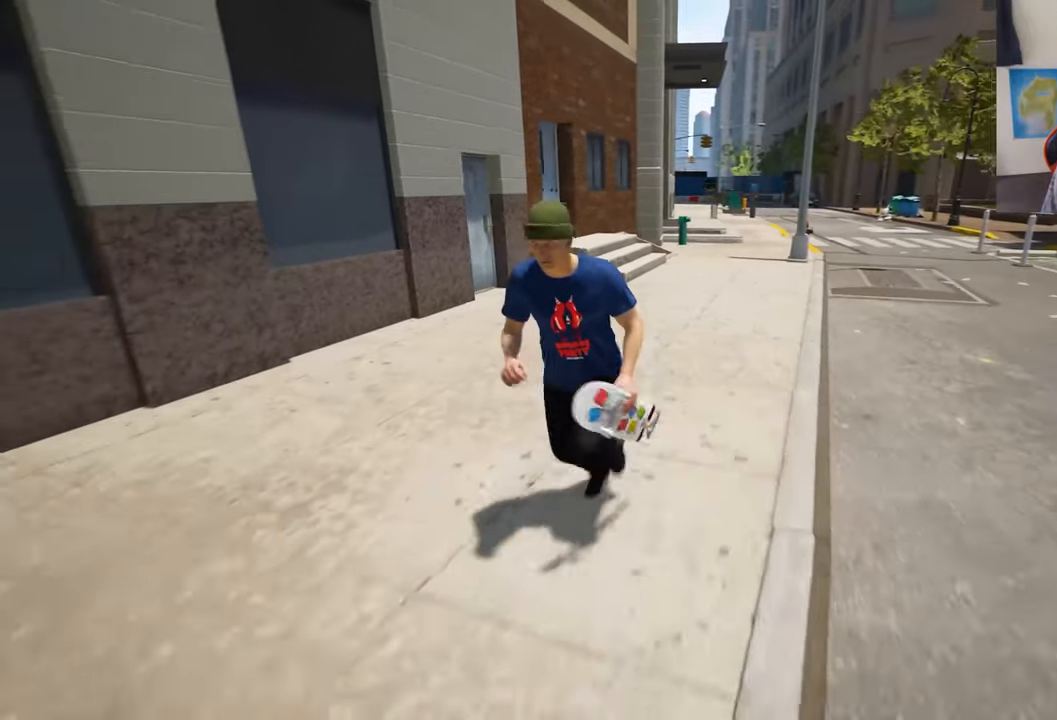
{"dt_ms": 500, "buttons": [], "left_stick": "down", "right_stick": "center", "events": []}
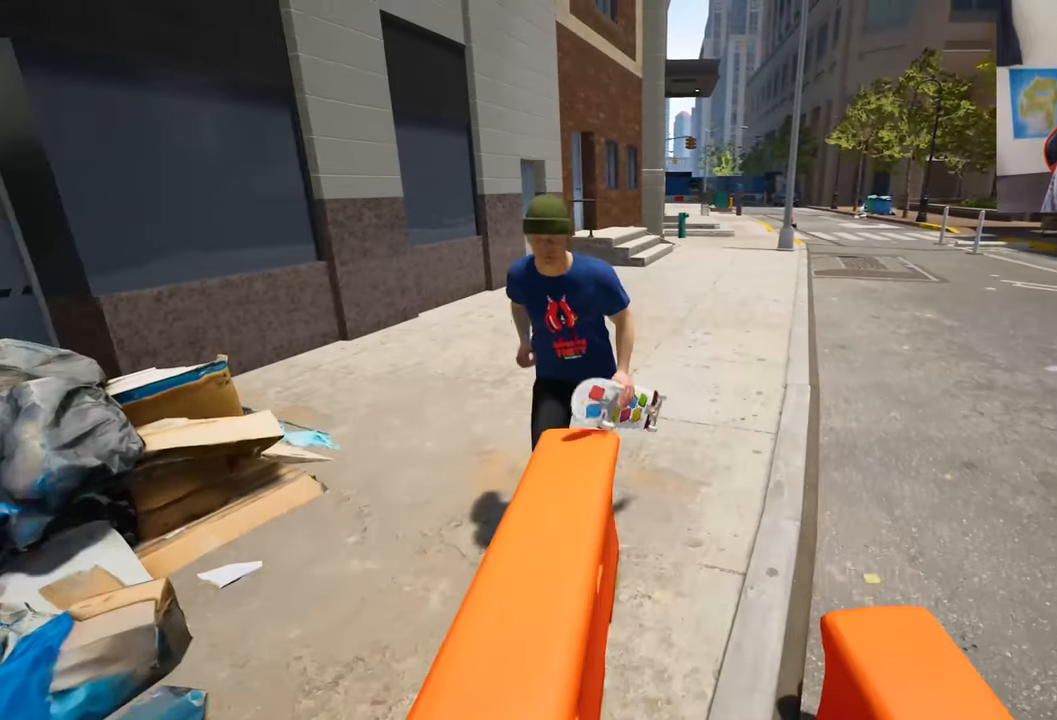
{"dt_ms": 1000, "buttons": [], "left_stick": "center", "right_stick": "center"}
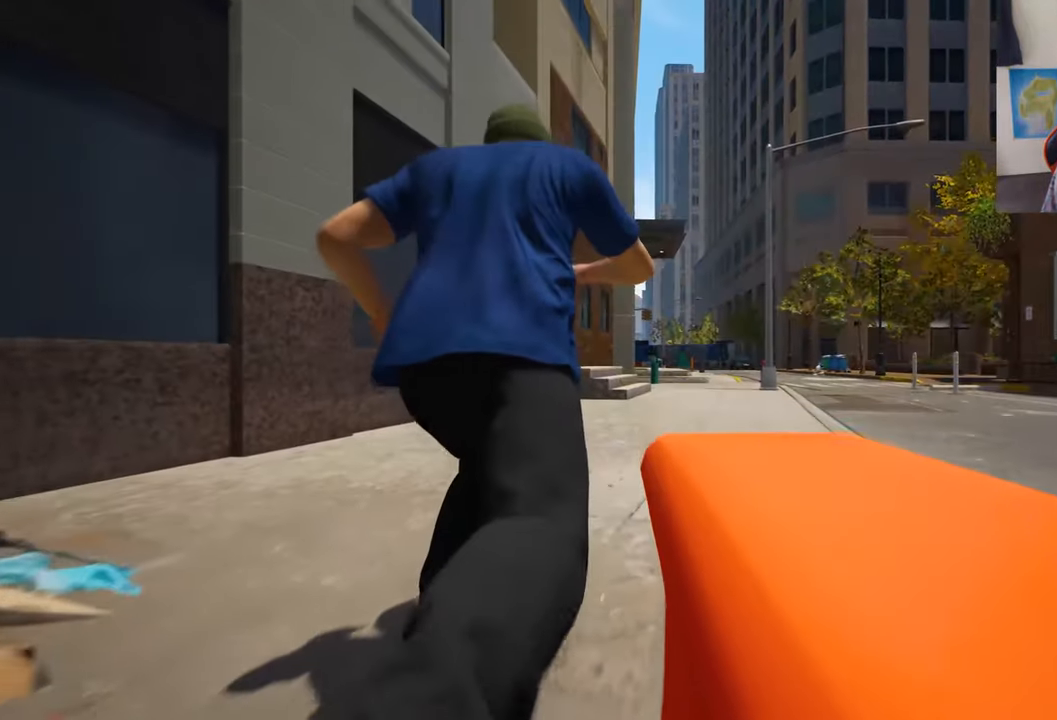
{"dt_ms": 500, "buttons": [], "left_stick": "center", "right_stick": "center", "events": [[66, "A", "down"], [166, "A", "up"], [250, "A", "down"], [333, "A", "up"]]}
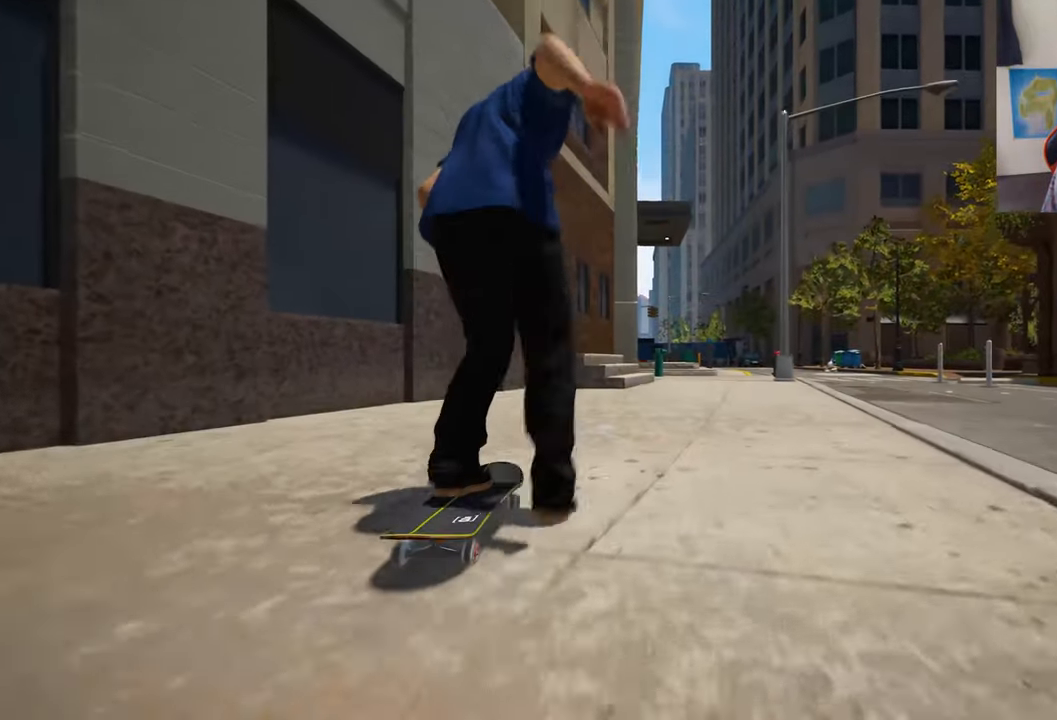
{"dt_ms": 500, "buttons": [], "left_stick": "center", "right_stick": "down", "events": [[433, "right_stick", "down"]]}
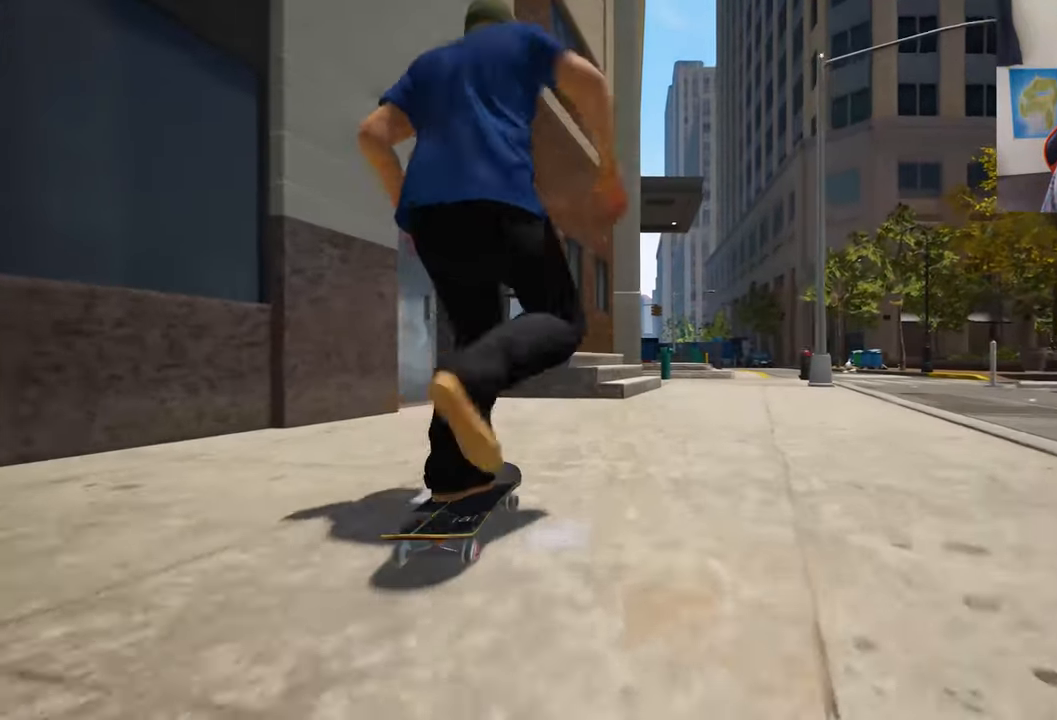
{"dt_ms": 500, "buttons": [], "left_stick": "center", "right_stick": "down"}
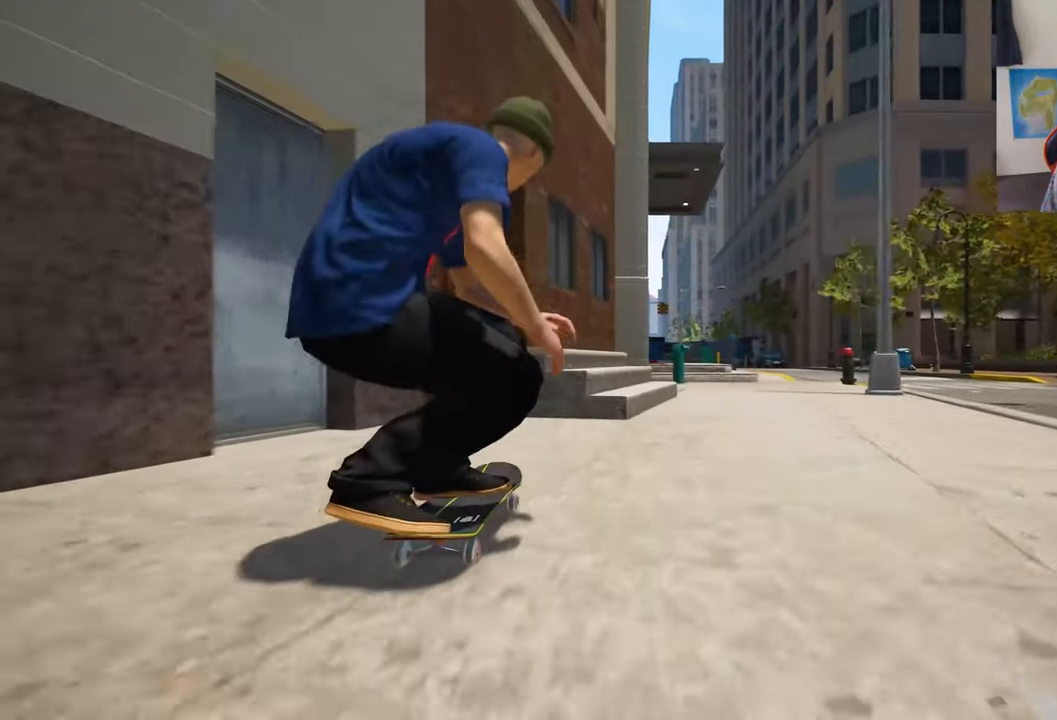
{"dt_ms": 500, "buttons": [], "left_stick": "center", "right_stick": "down", "events": [[183, "left_stick", "up"], [183, "right_stick", "right"], [233, "right_stick", "center"], [300, "left_stick", "center"], [467, "right_stick", "down"]]}
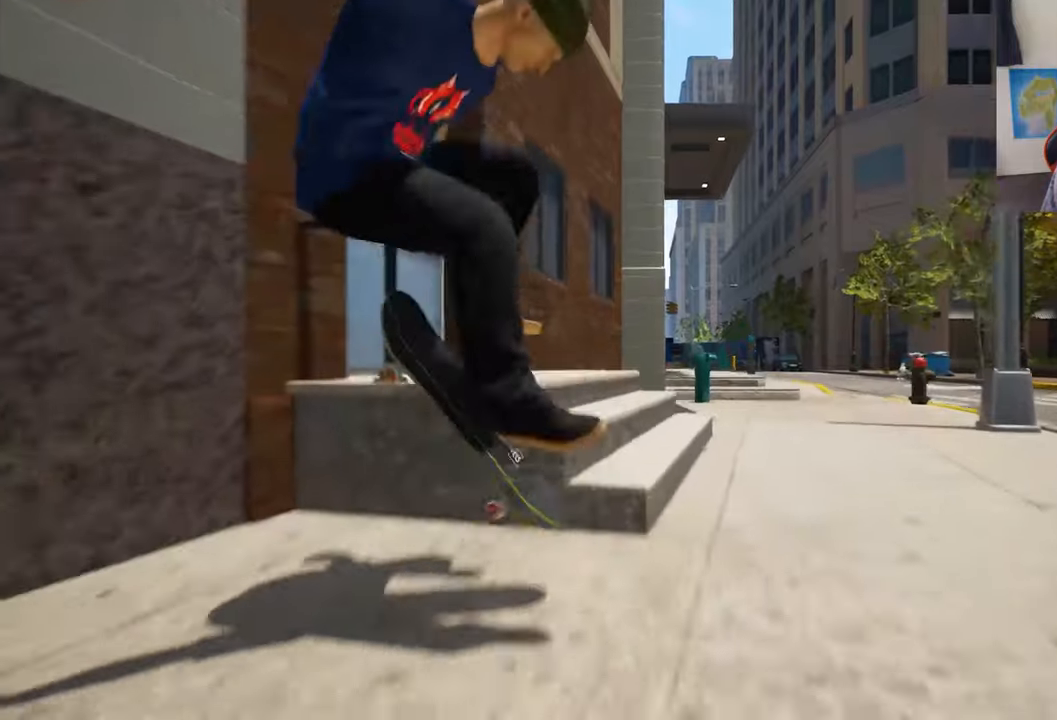
{"dt_ms": 500, "buttons": [], "left_stick": "center", "right_stick": "down", "events": []}
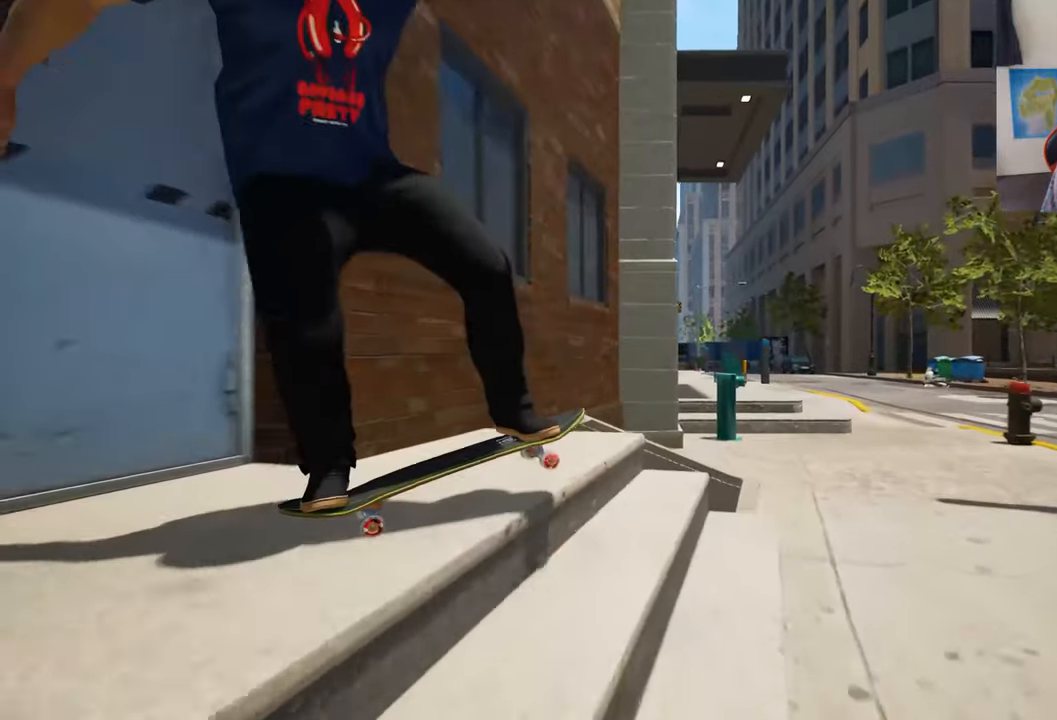
{"dt_ms": 1000, "buttons": ["DPAD_UP"], "left_stick": "center", "right_stick": "center", "events": [[133, "L2", "down"], [400, "L2", "up"], [500, "L2", "down"], [600, "L2", "up"], [733, "right_stick", "center"], [867, "DPAD_UP", "down"]]}
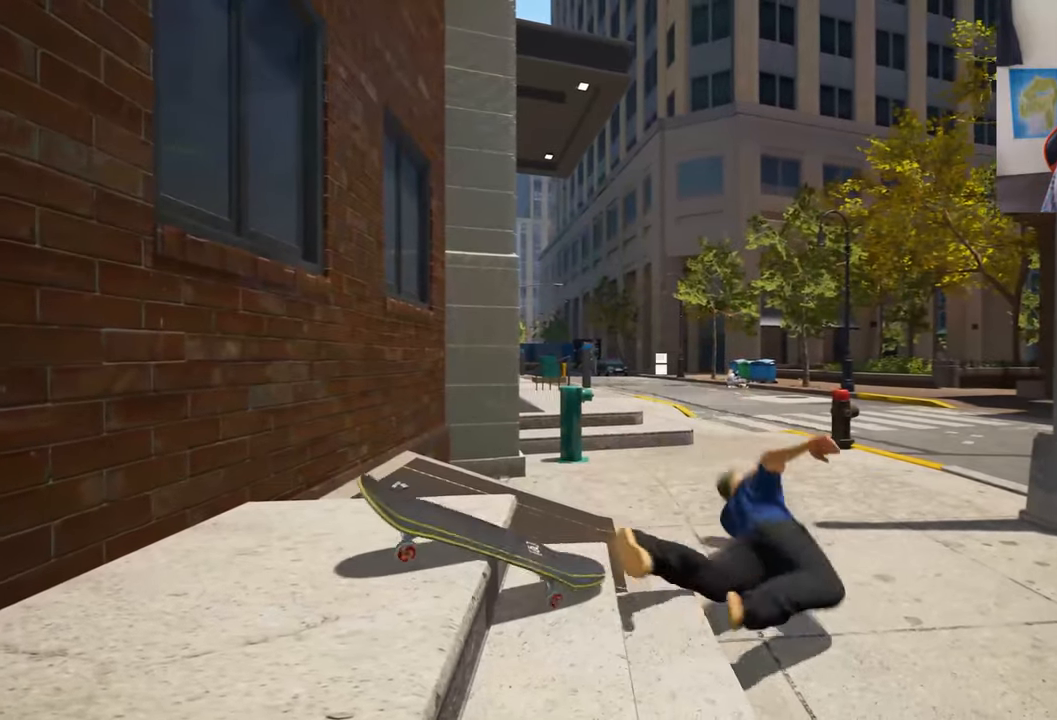
{"dt_ms": 500, "buttons": [], "left_stick": "up", "right_stick": "center", "events": [[133, "DPAD_UP", "up"], [183, "A", "down"], [267, "A", "up"], [333, "left_stick", "up"], [450, "A", "down"], [467, "A", "up"]]}
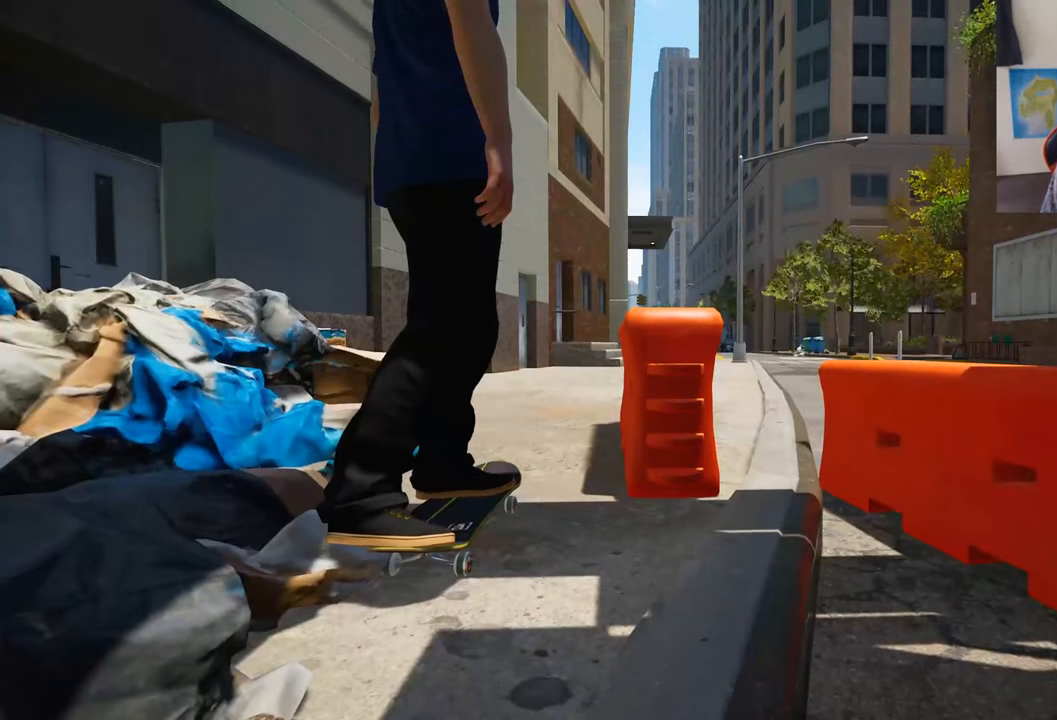
{"dt_ms": 500, "buttons": [], "left_stick": "center", "right_stick": "center", "events": [[67, "A", "down"], [133, "A", "up"], [467, "left_stick", "center"]]}
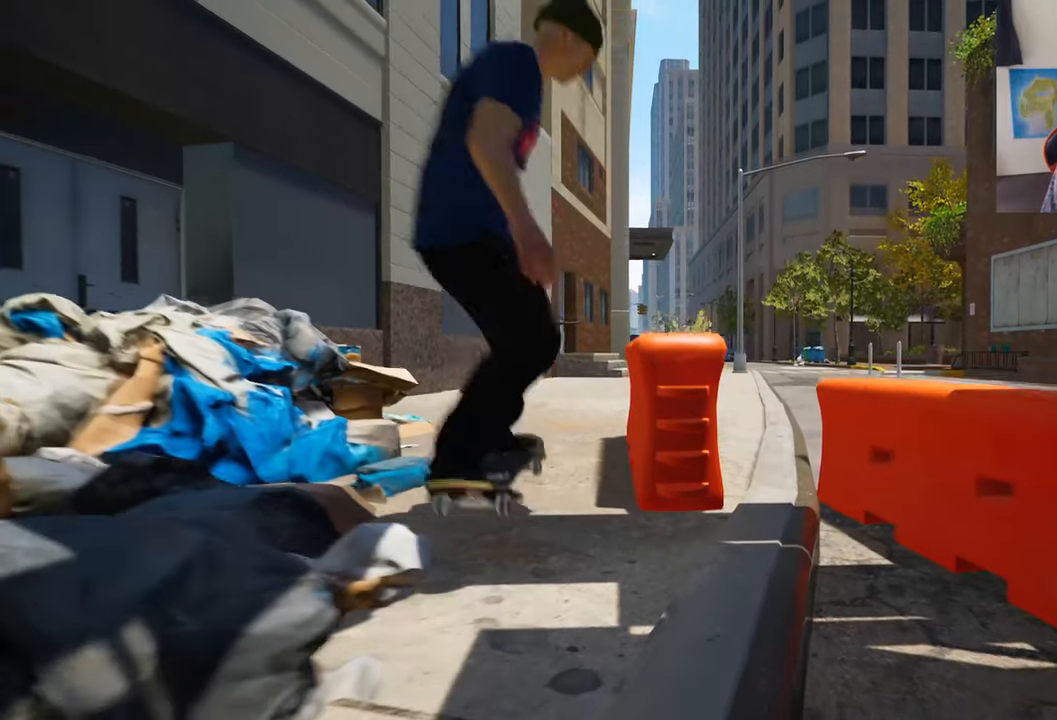
{"dt_ms": 500, "buttons": [], "left_stick": "center", "right_stick": "center", "events": []}
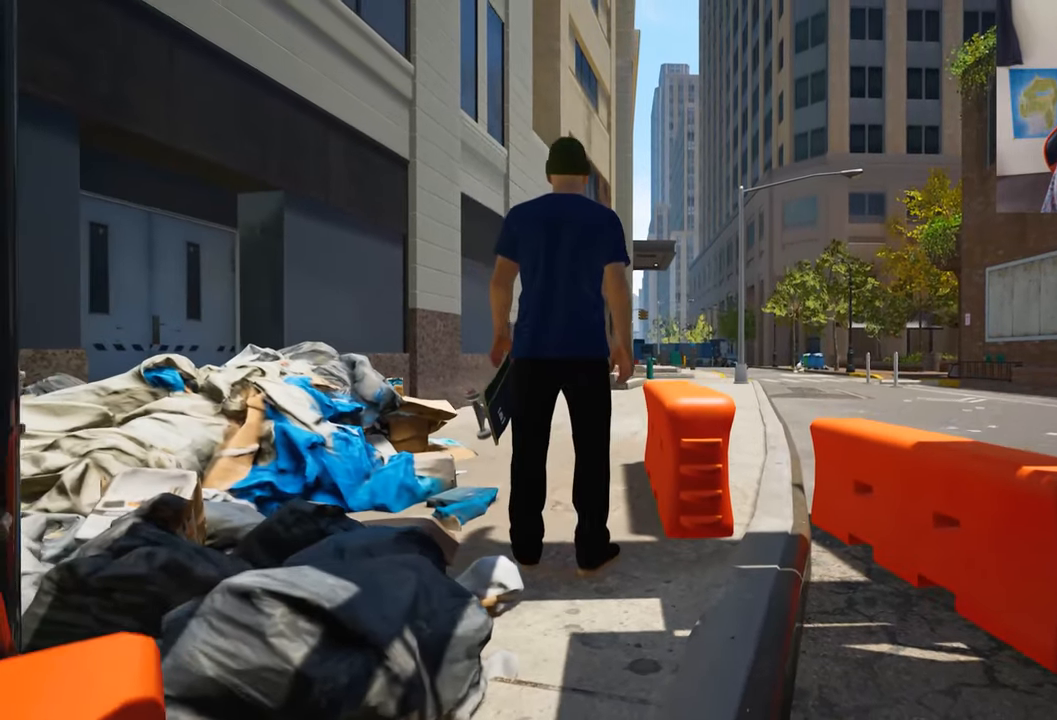
{"dt_ms": 500, "buttons": ["DPAD_DOWN"], "left_stick": "center", "right_stick": "center", "events": [[400, "DPAD_DOWN", "down"]]}
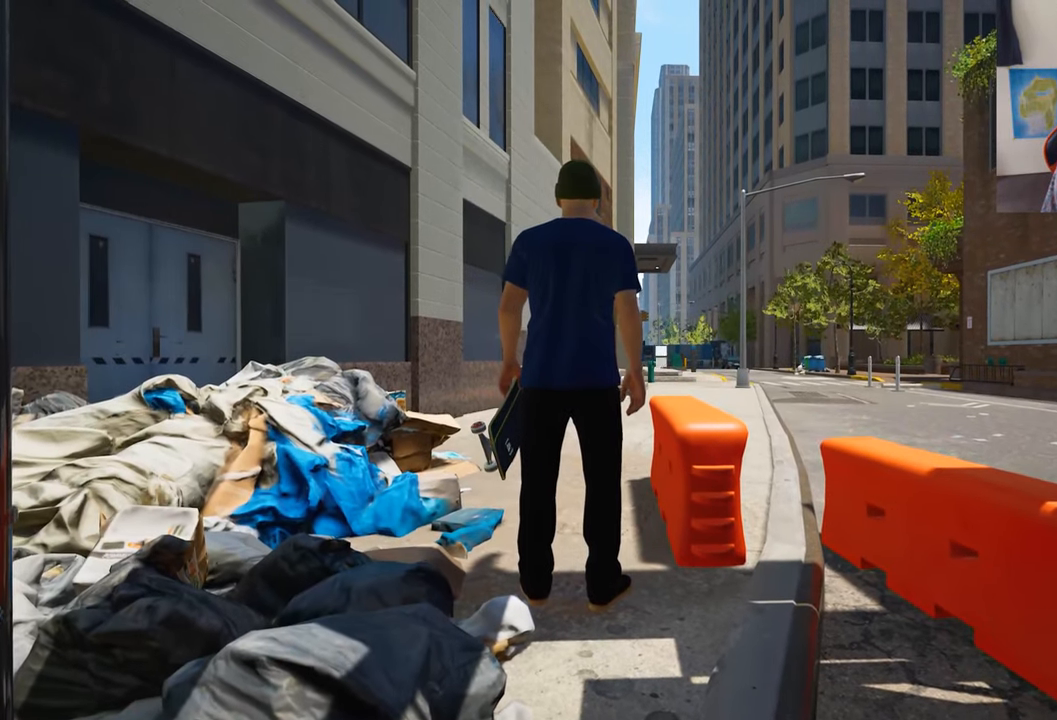
{"dt_ms": 500, "buttons": ["A"], "left_stick": "up", "right_stick": "center", "events": [[250, "DPAD_DOWN", "up"], [417, "left_stick", "up"], [500, "A", "down"]]}
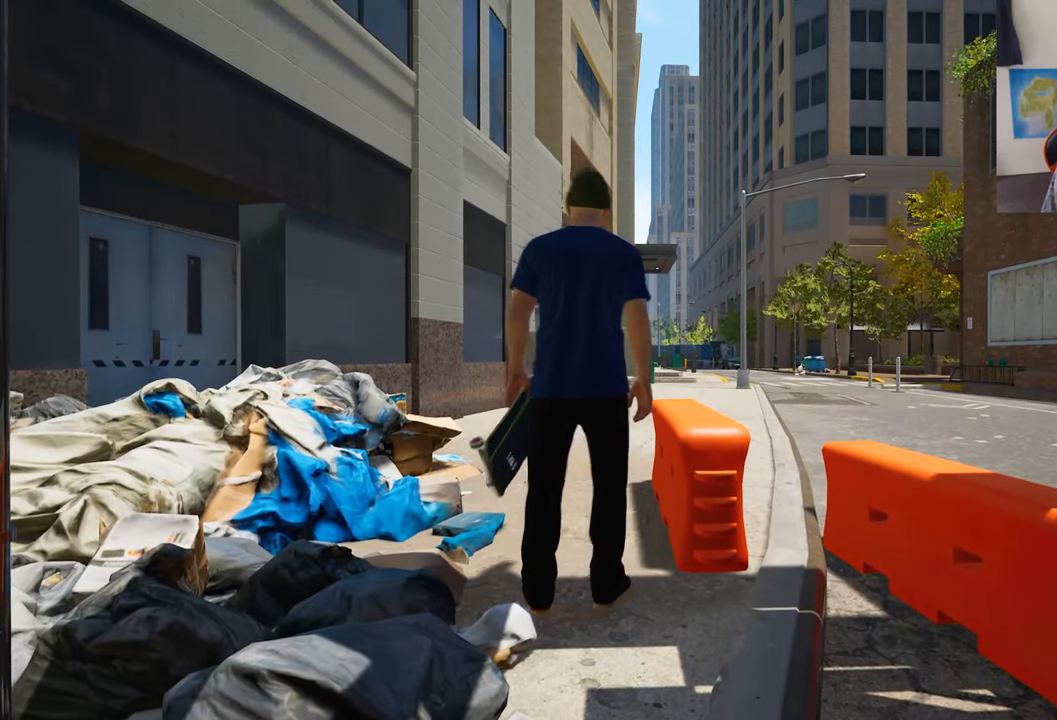
{"dt_ms": 500, "buttons": [], "left_stick": "center", "right_stick": "center", "events": [[50, "A", "up"], [267, "left_stick", "center"]]}
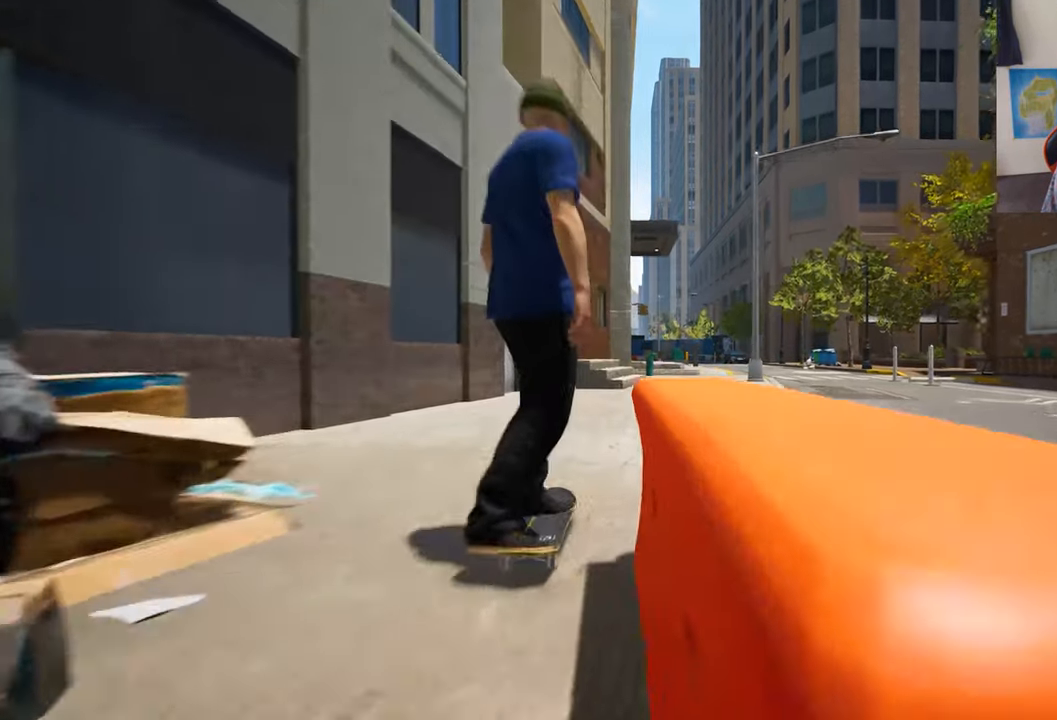
{"dt_ms": 500, "buttons": [], "left_stick": "center", "right_stick": "down", "events": [[117, "right_stick", "down"], [167, "L2", "down"], [283, "L2", "up"]]}
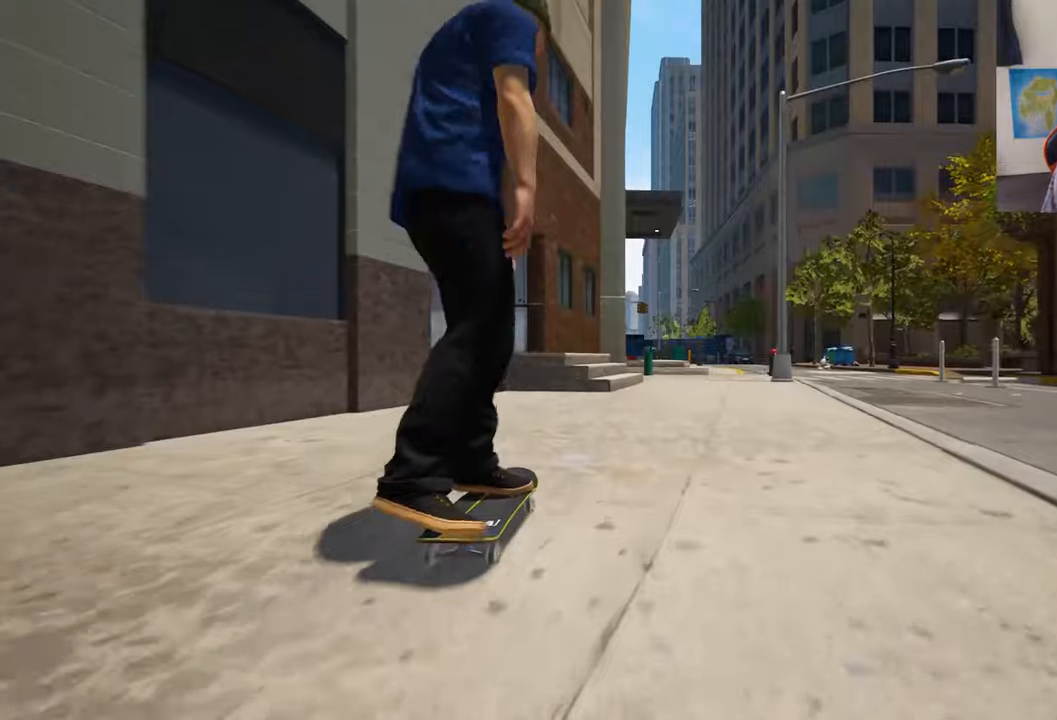
{"dt_ms": 500, "buttons": [], "left_stick": "center", "right_stick": "down", "events": [[34, "L2", "down"], [167, "L2", "up"], [400, "L2", "down"], [500, "L2", "up"]]}
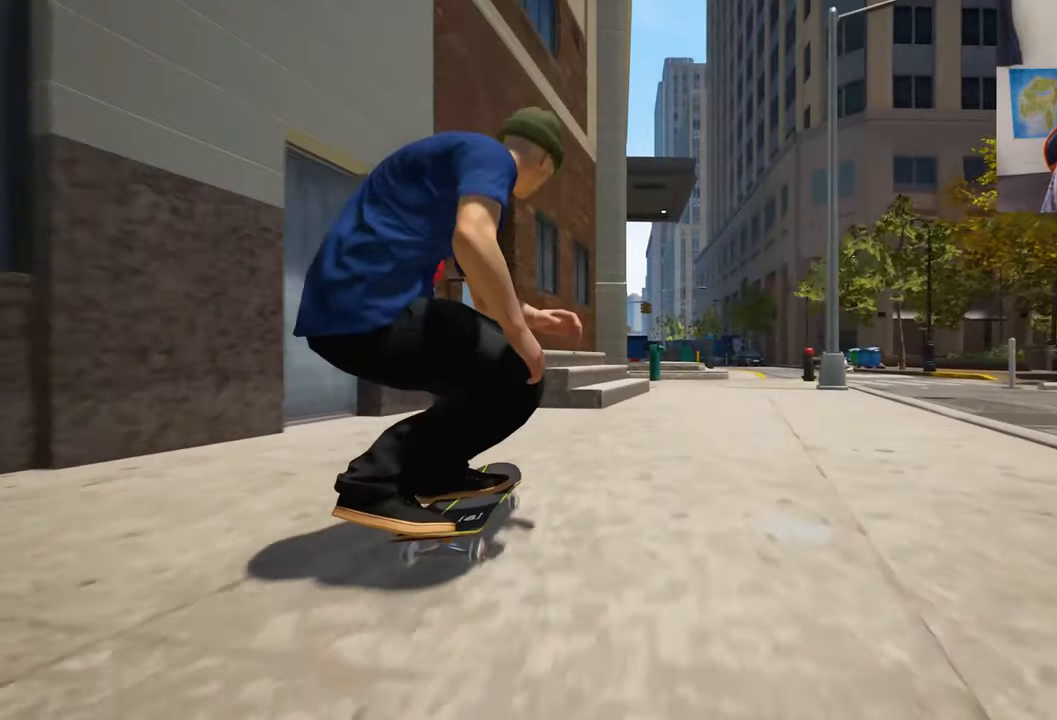
{"dt_ms": 500, "buttons": [], "left_stick": "center", "right_stick": "center", "events": [[250, "left_stick", "up"], [250, "right_stick", "center"], [367, "left_stick", "center"]]}
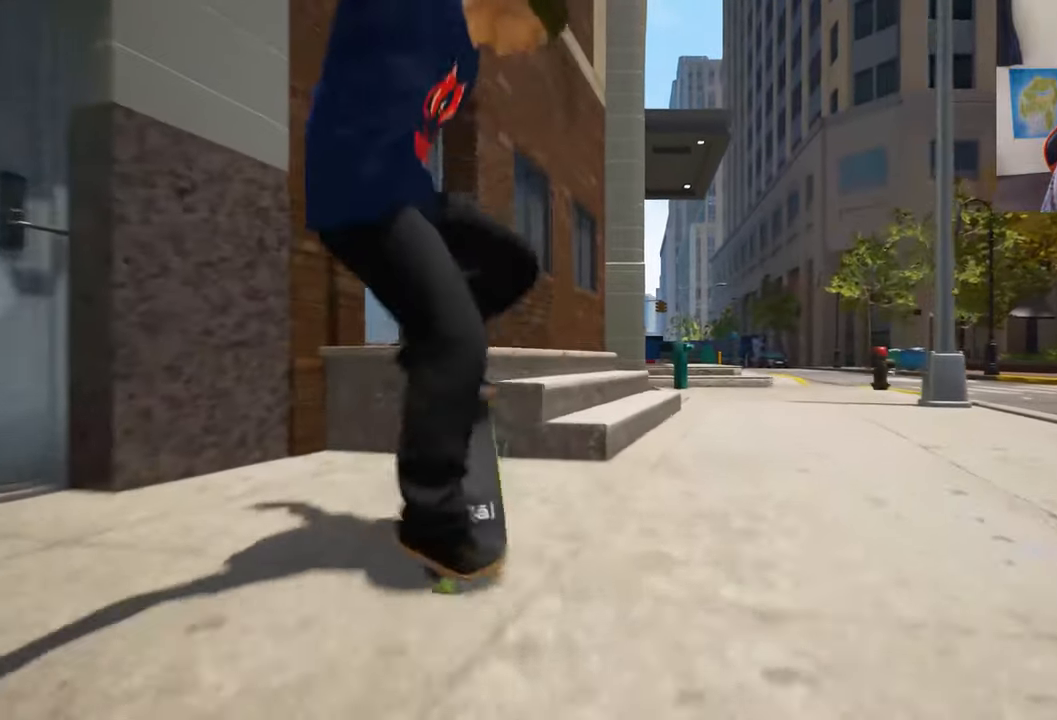
{"dt_ms": 500, "buttons": [], "left_stick": "center", "right_stick": "down", "events": [[50, "right_stick", "down"]]}
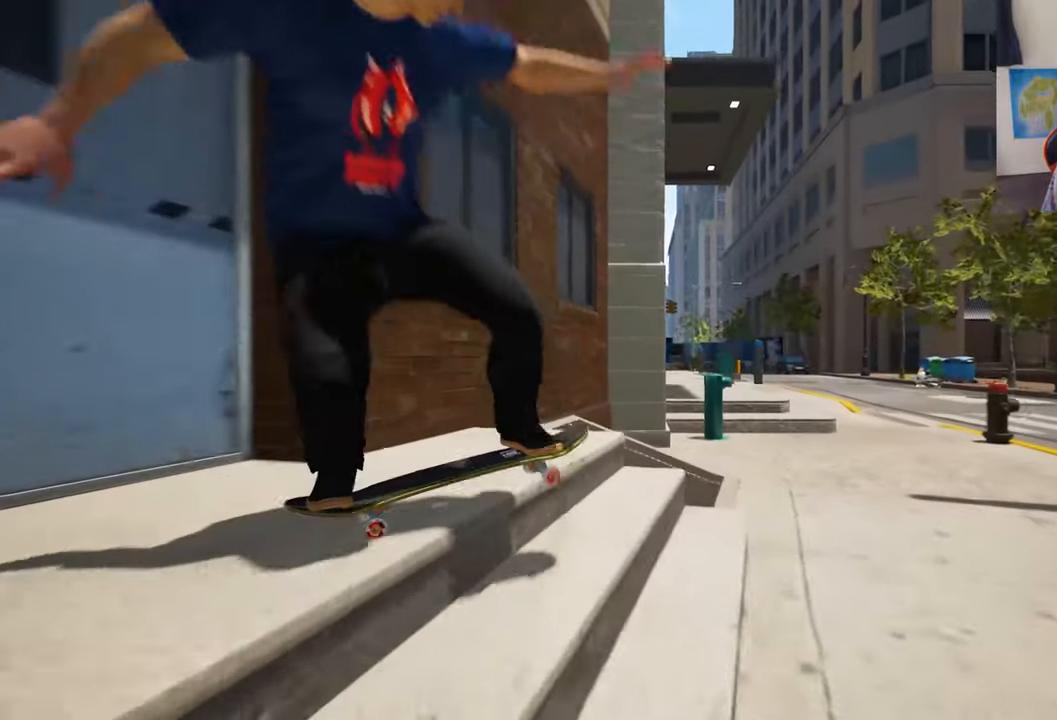
{"dt_ms": 500, "buttons": [], "left_stick": "center", "right_stick": "down", "events": [[34, "L2", "down"], [434, "L2", "up"]]}
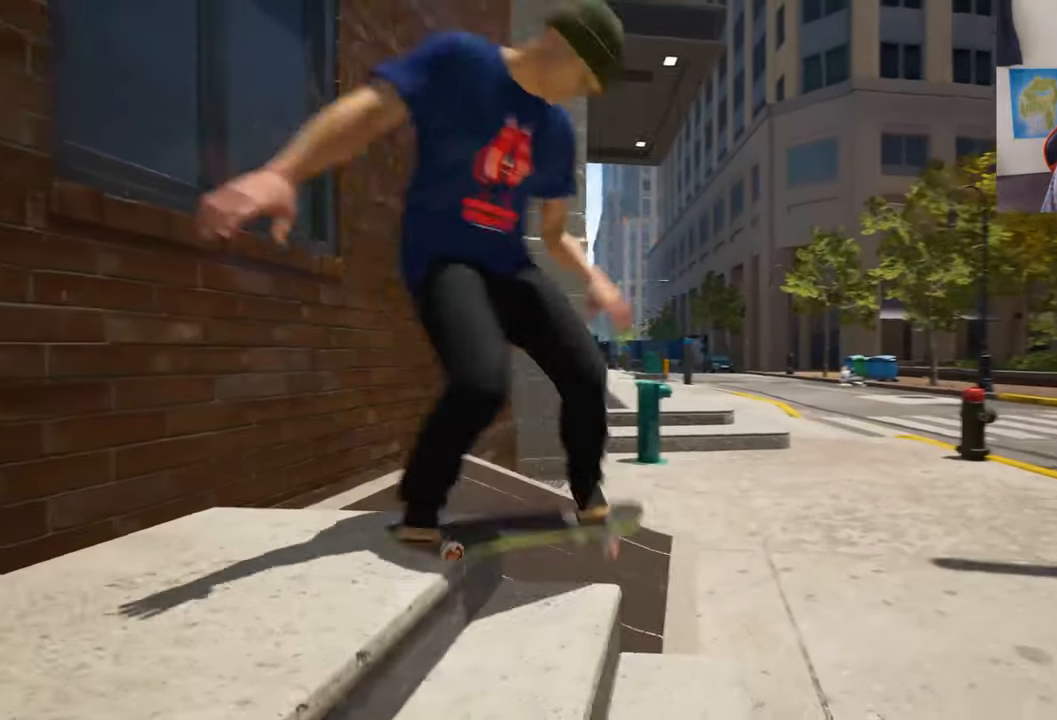
{"dt_ms": 500, "buttons": ["L2"], "left_stick": "center", "right_stick": "center", "events": [[17, "right_stick", "center"], [417, "L2", "down"]]}
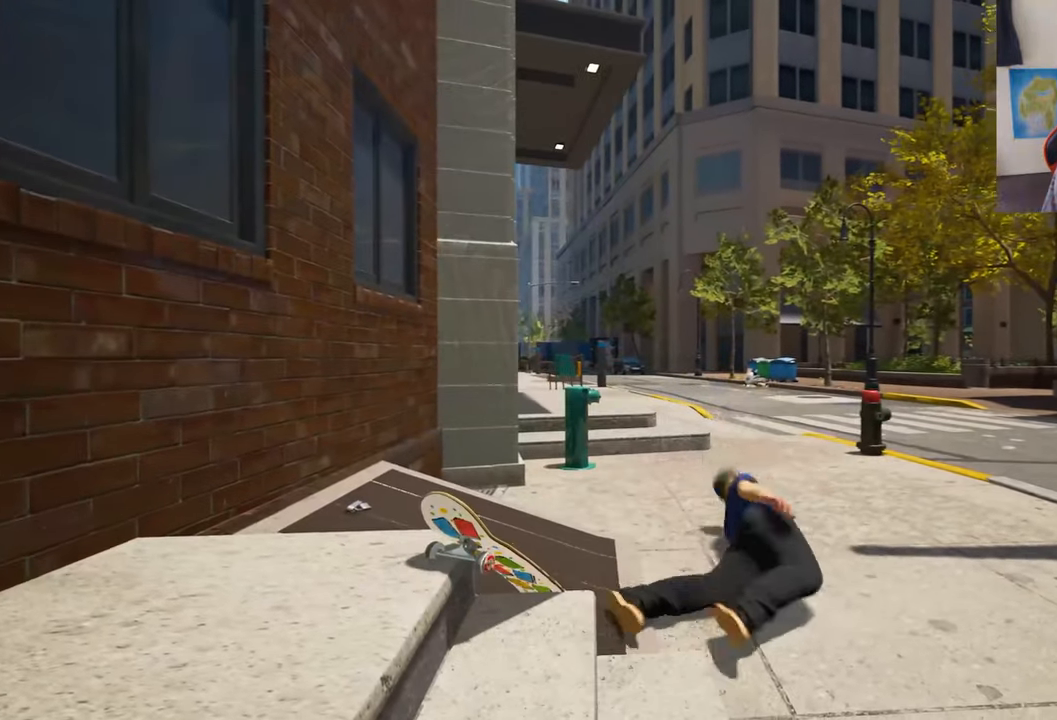
{"dt_ms": 500, "buttons": [], "left_stick": "center", "right_stick": "center", "events": [[84, "L2", "up"], [167, "DPAD_UP", "down"], [434, "DPAD_UP", "up"]]}
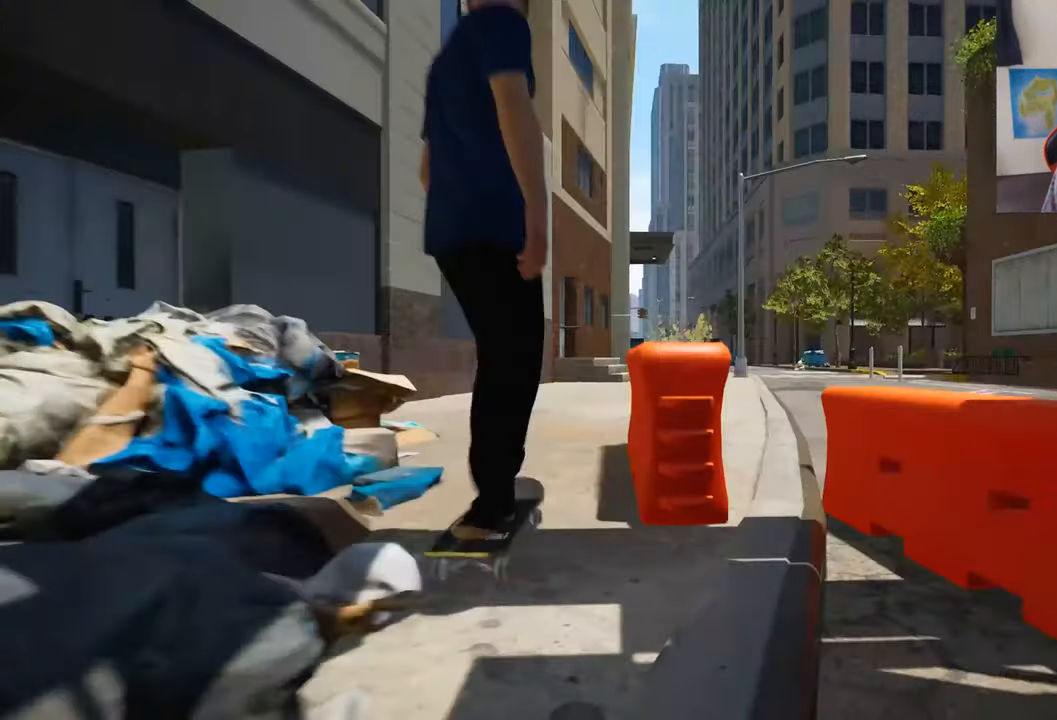
{"dt_ms": 500, "buttons": [], "left_stick": "up", "right_stick": "center", "events": [[200, "left_stick", "up"]]}
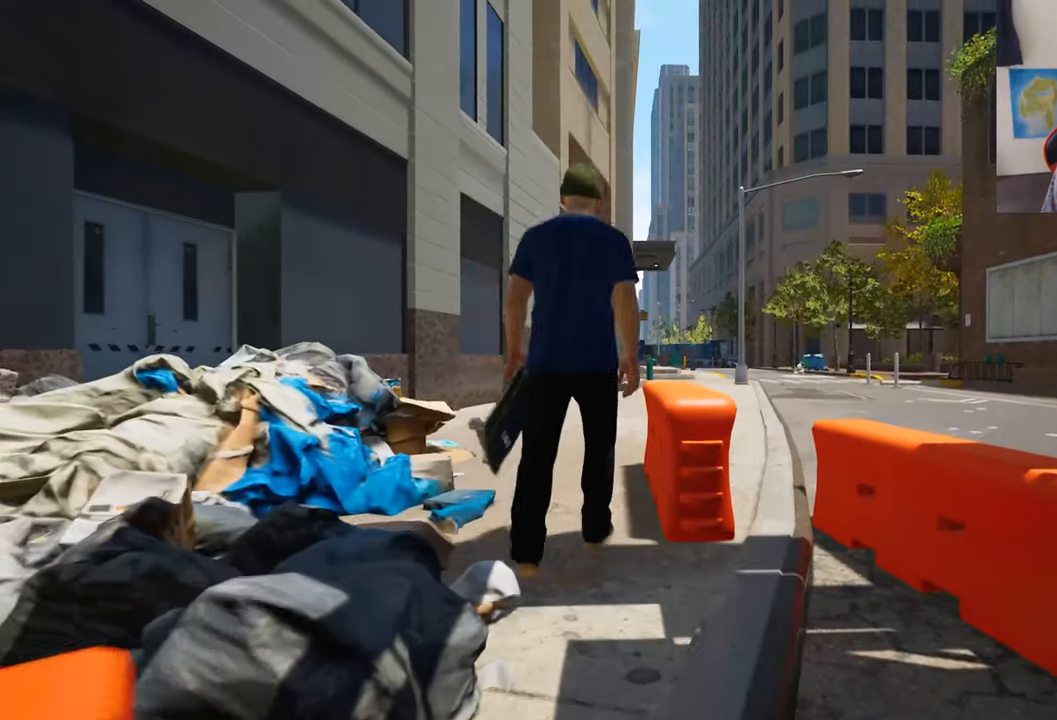
{"dt_ms": 500, "buttons": [], "left_stick": "center", "right_stick": "center", "events": [[217, "left_stick", "center"]]}
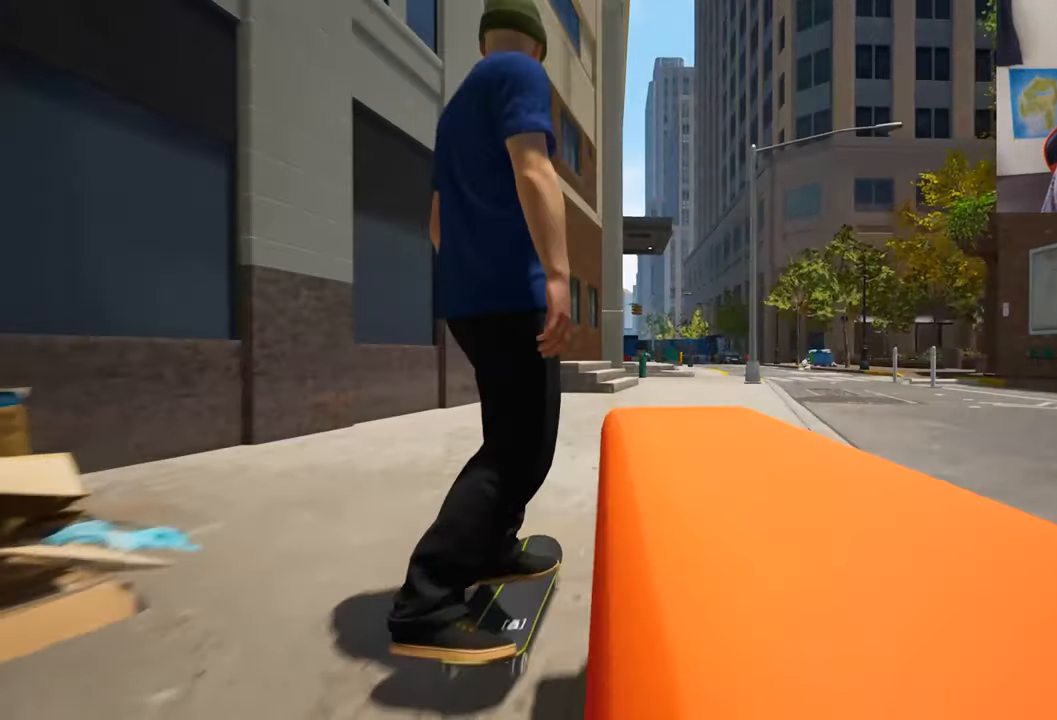
{"dt_ms": 500, "buttons": [], "left_stick": "center", "right_stick": "center", "events": [[200, "L2", "down"], [317, "L2", "up"]]}